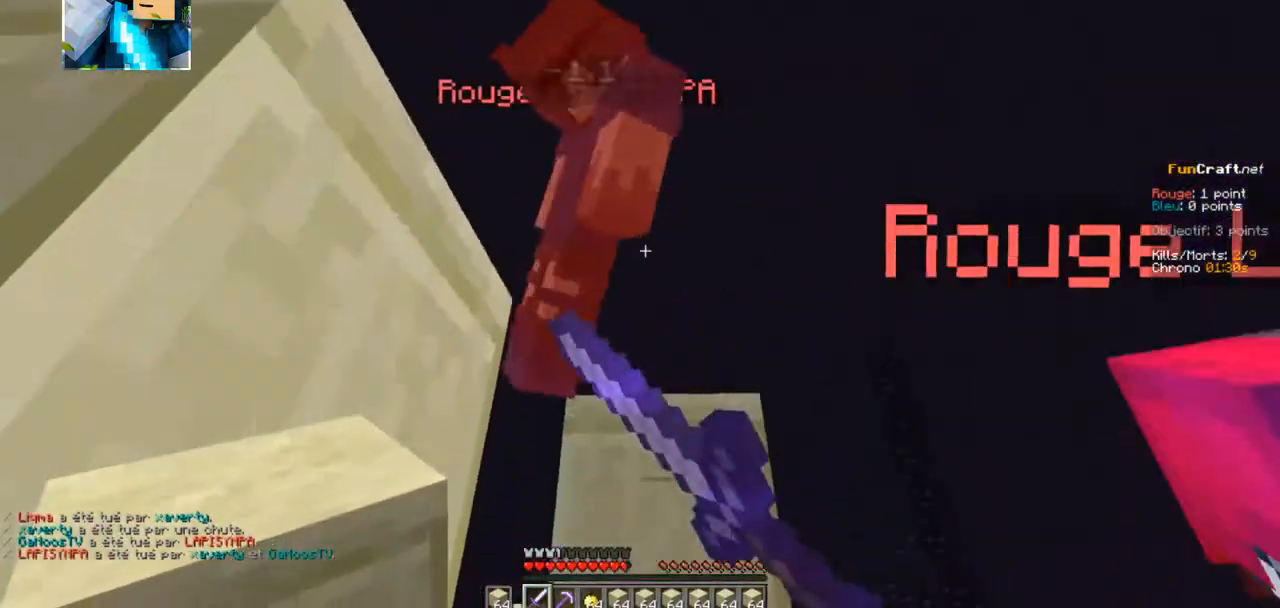
Gameplay with keyboard; each line is a JSON object with the keys held at the frame after it. "events" lists presses ("down") and releases ("up") of "d", "q", "s" and "z" between this image and that frame as [ms after this image, input, new state], when the widget could be followed in between. No other keys are recorded. Mouse input is not recorded.
{"keys": ["z"], "events": []}
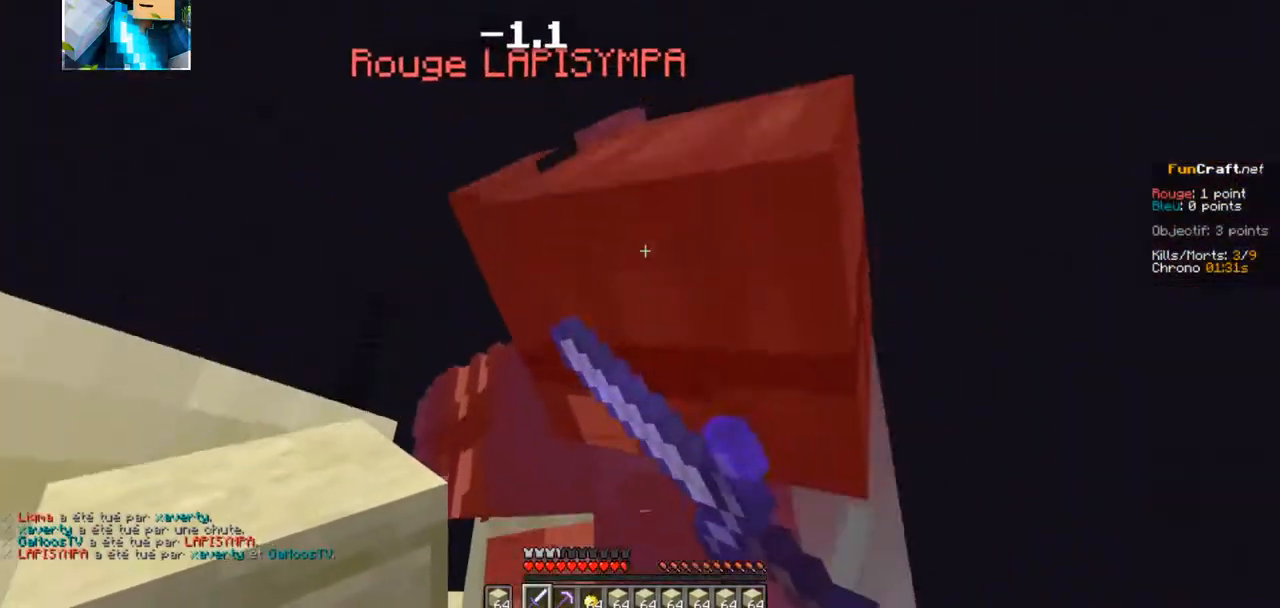
{"keys": ["z"], "events": [[300, "z", "up"], [400, "z", "down"]]}
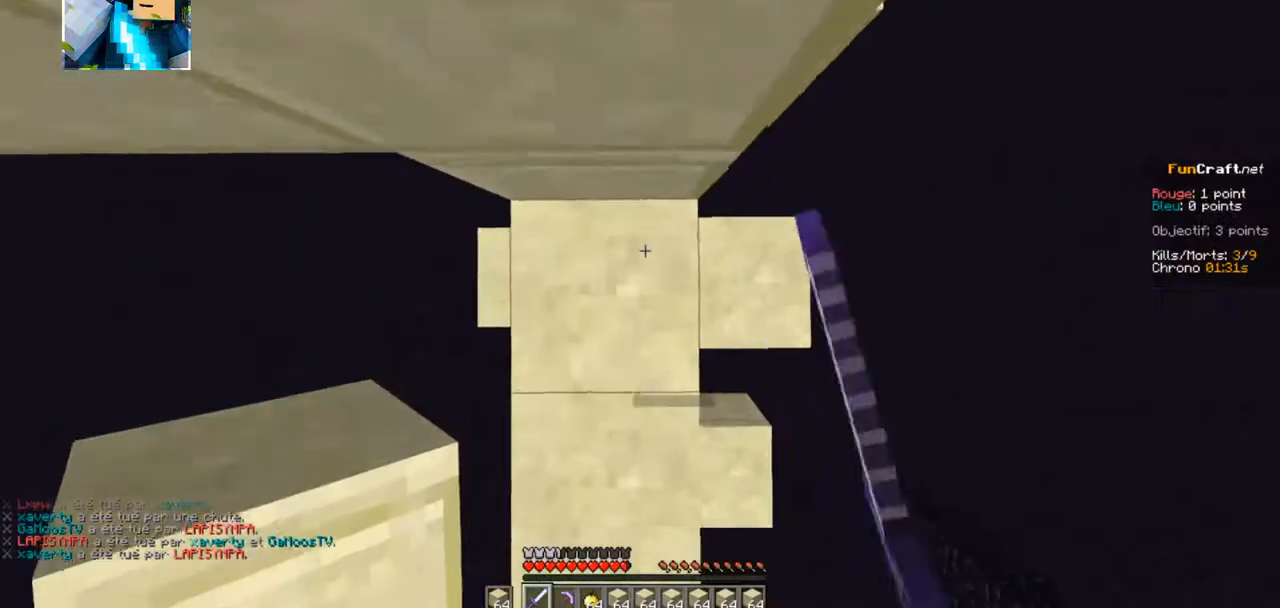
{"keys": ["z"], "events": []}
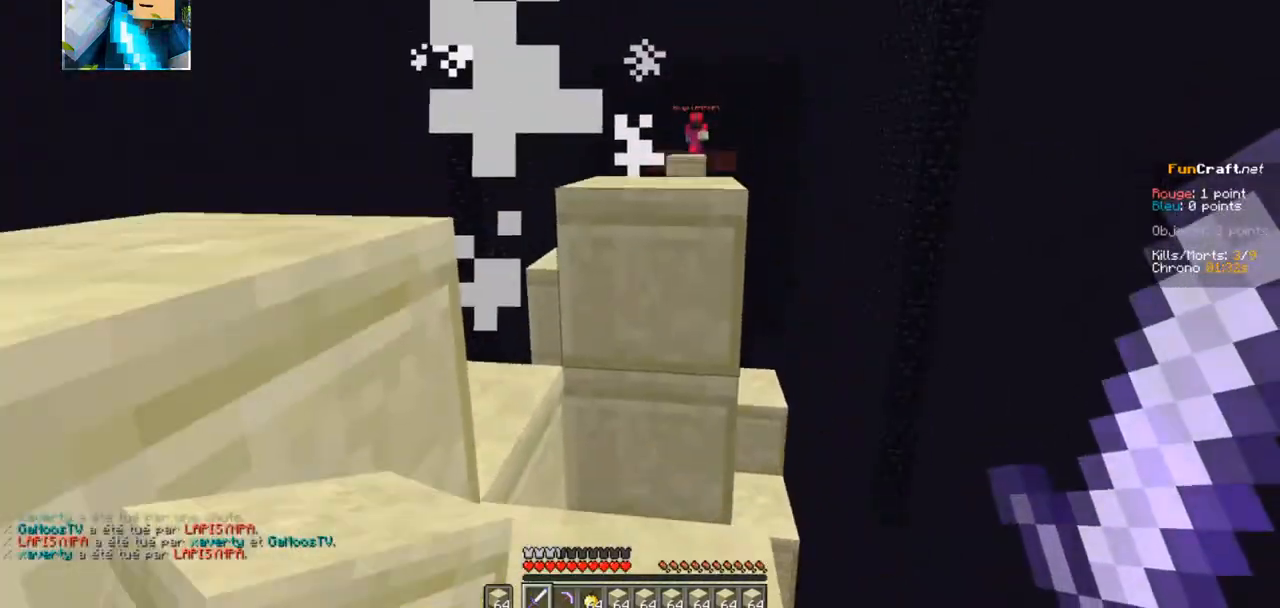
{"keys": ["z"], "events": []}
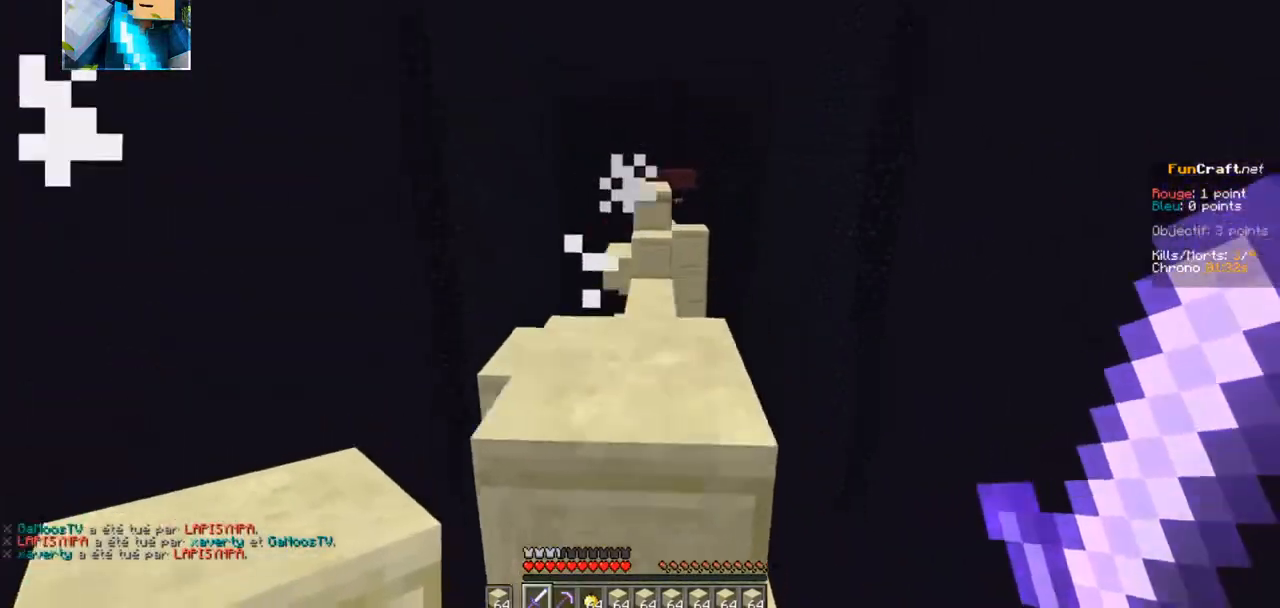
{"keys": ["z"], "events": []}
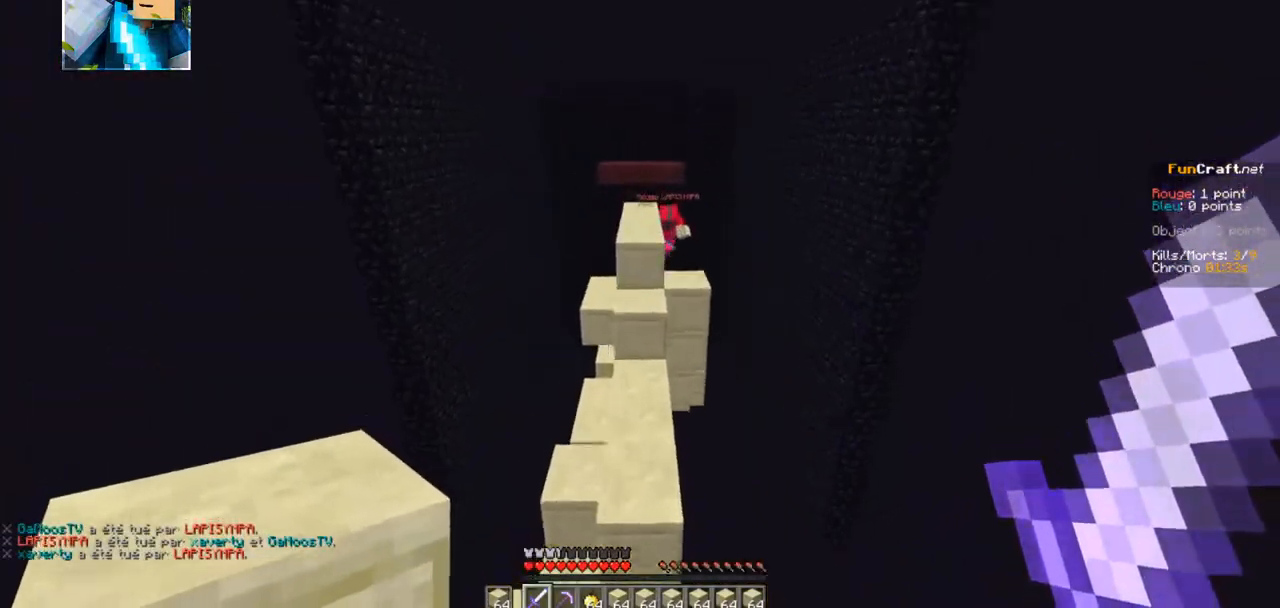
{"keys": ["z"], "events": []}
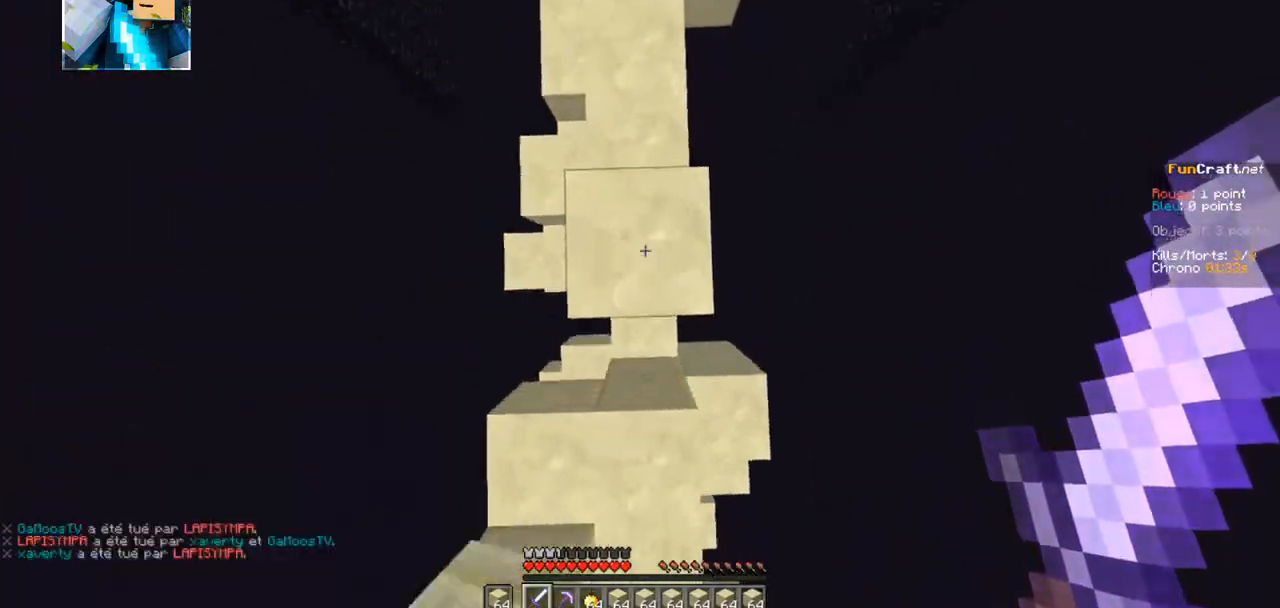
{"keys": ["z"], "events": []}
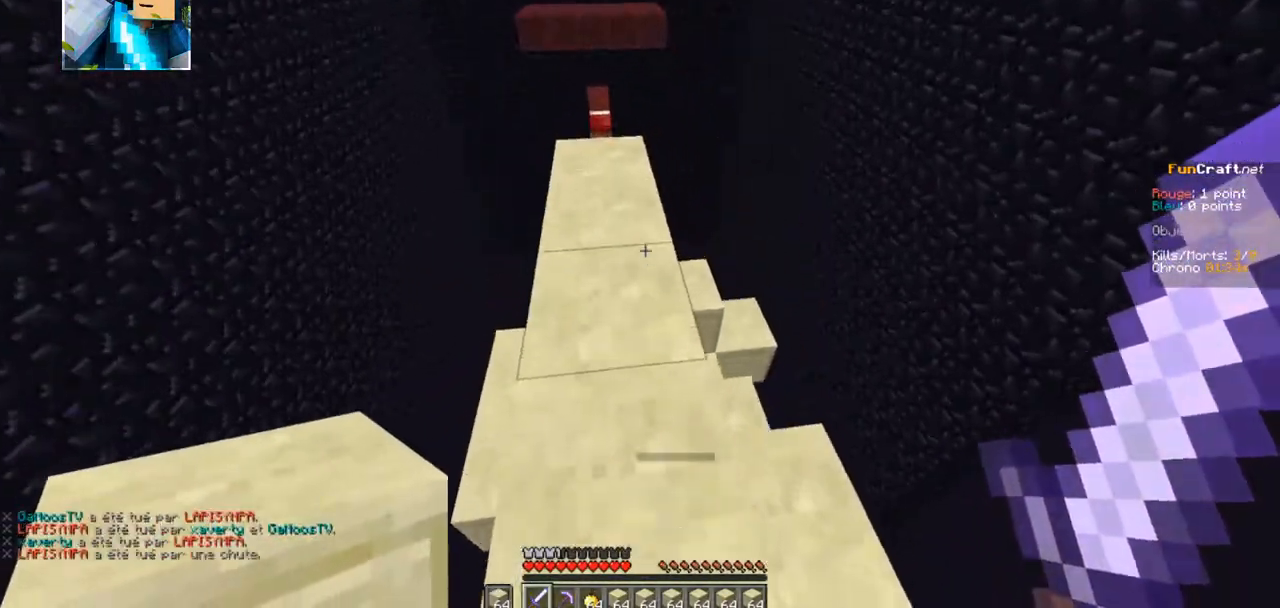
{"keys": ["z"], "events": []}
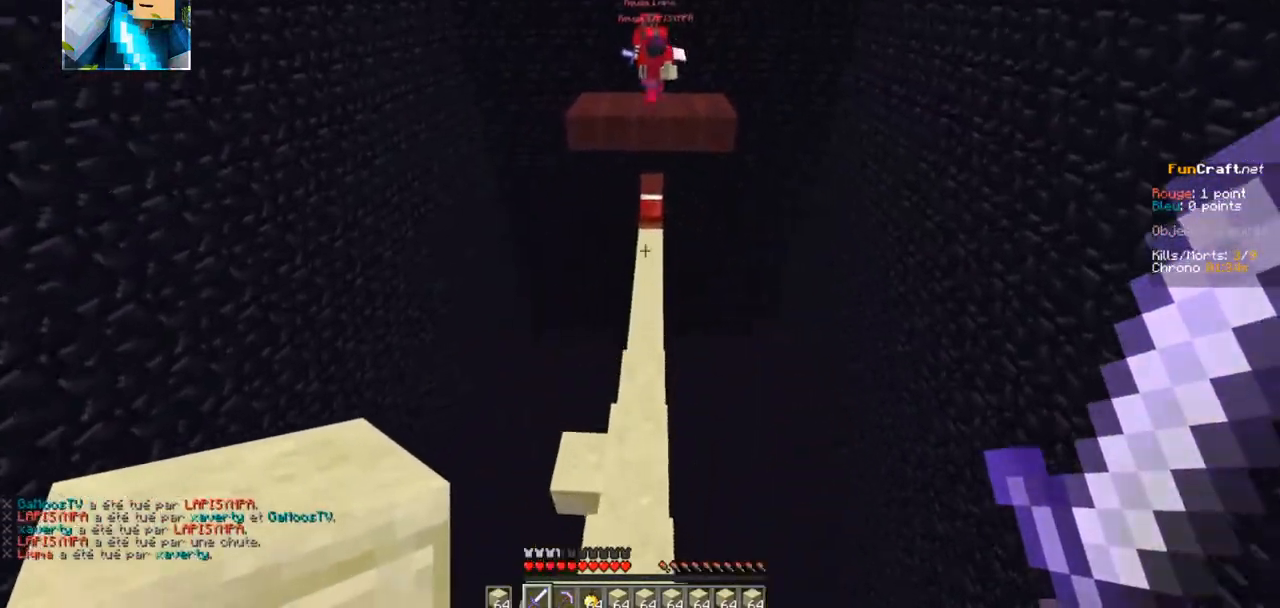
{"keys": ["z"], "events": []}
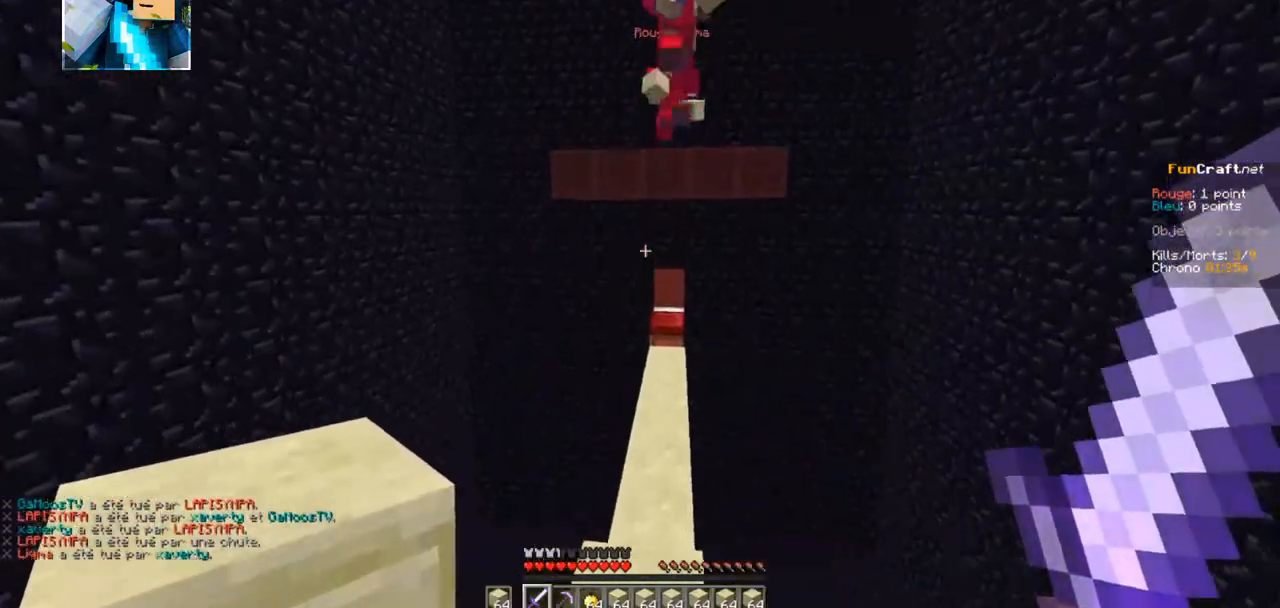
{"keys": ["z"], "events": []}
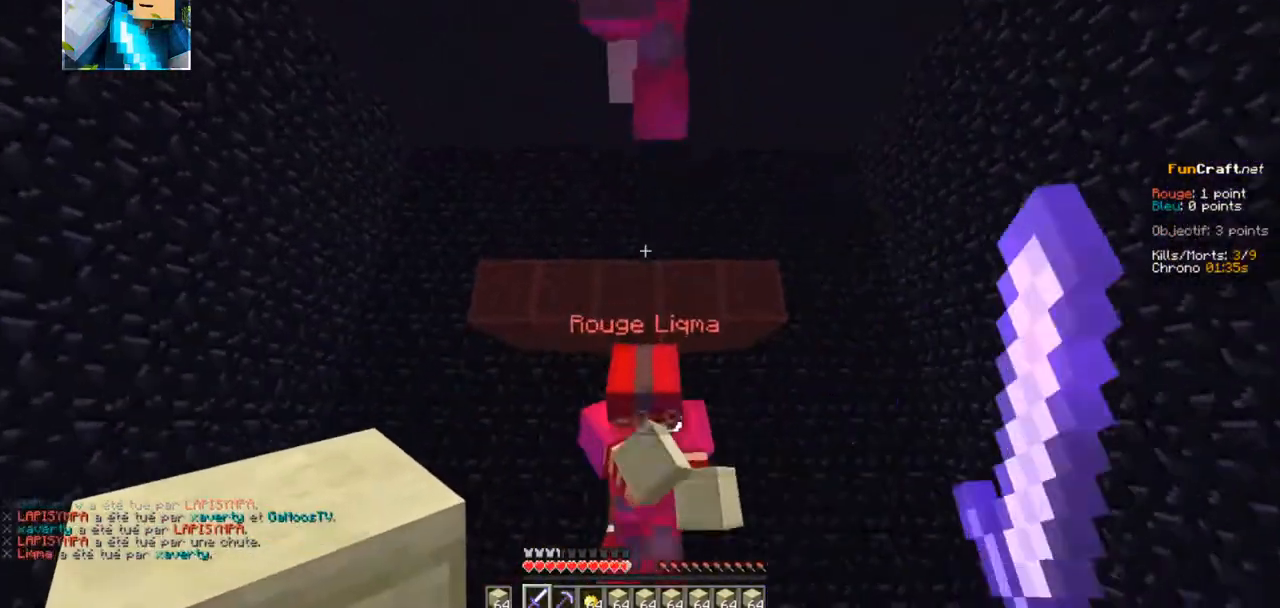
{"keys": ["z"], "events": []}
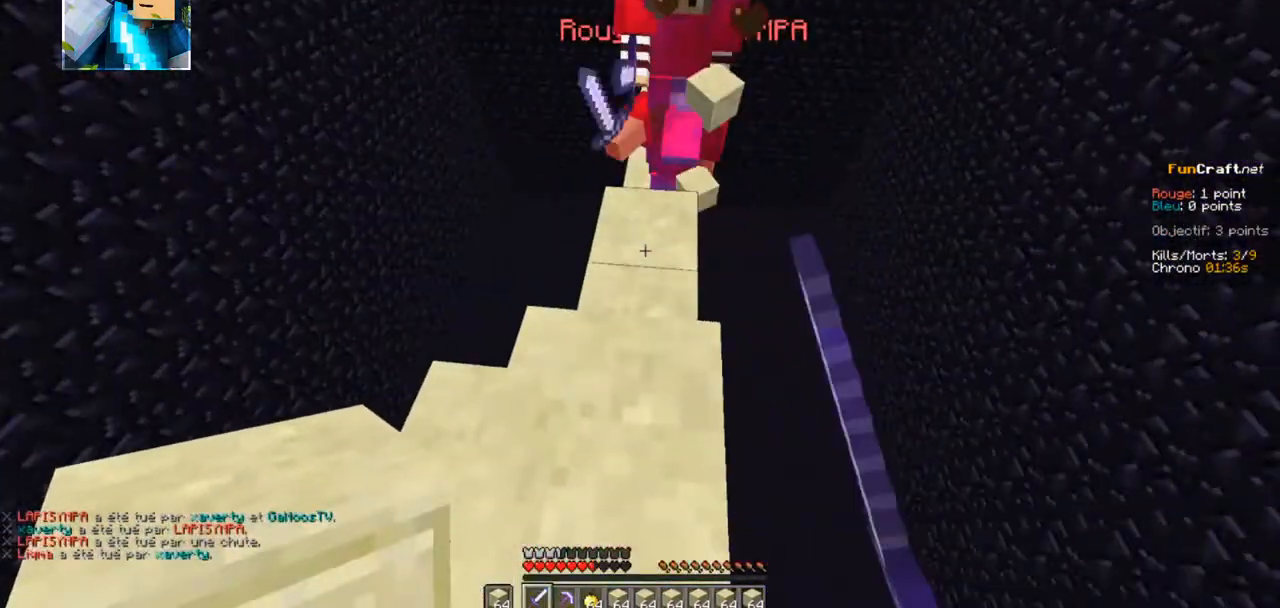
{"keys": ["z"], "events": []}
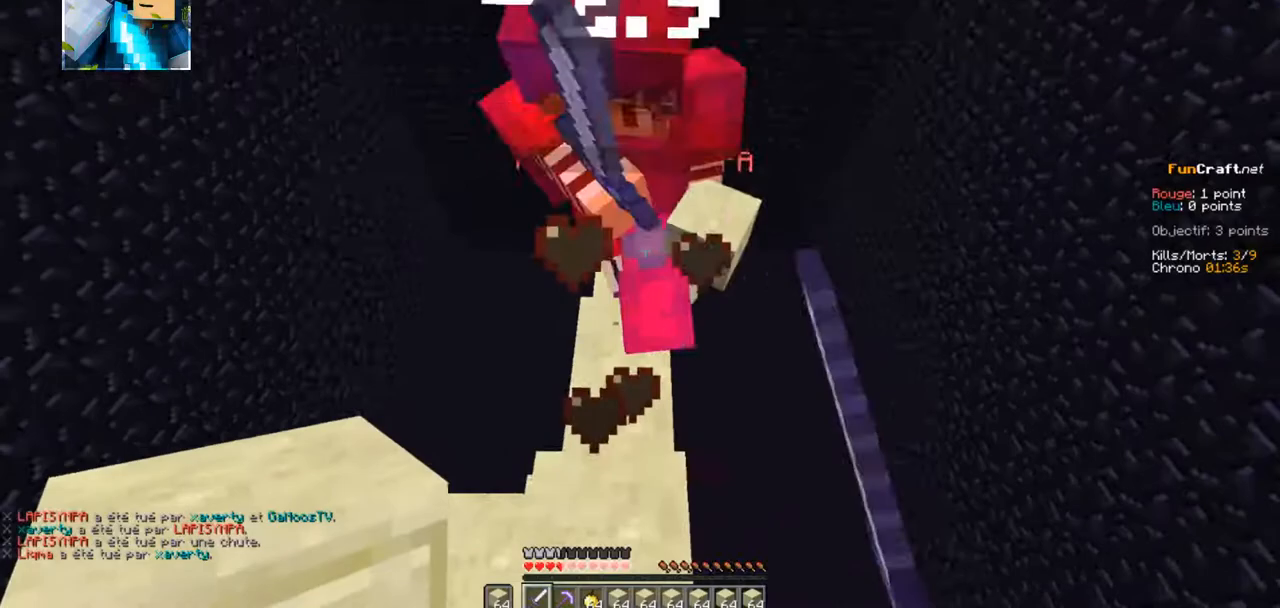
{"keys": ["z"], "events": []}
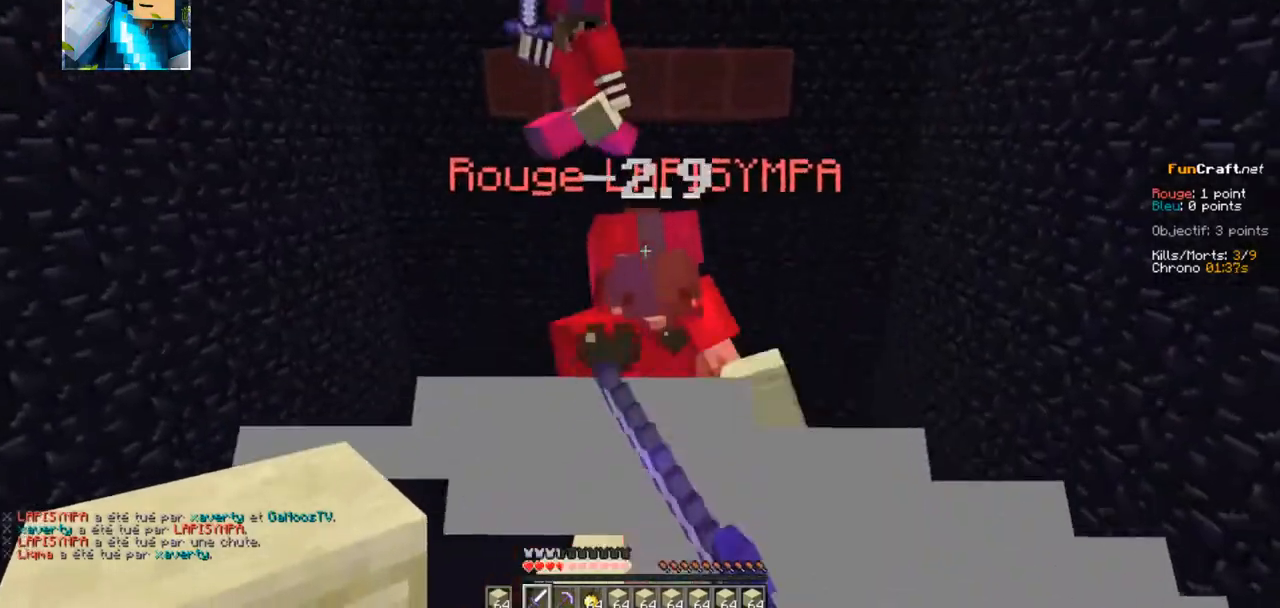
{"keys": ["z"], "events": []}
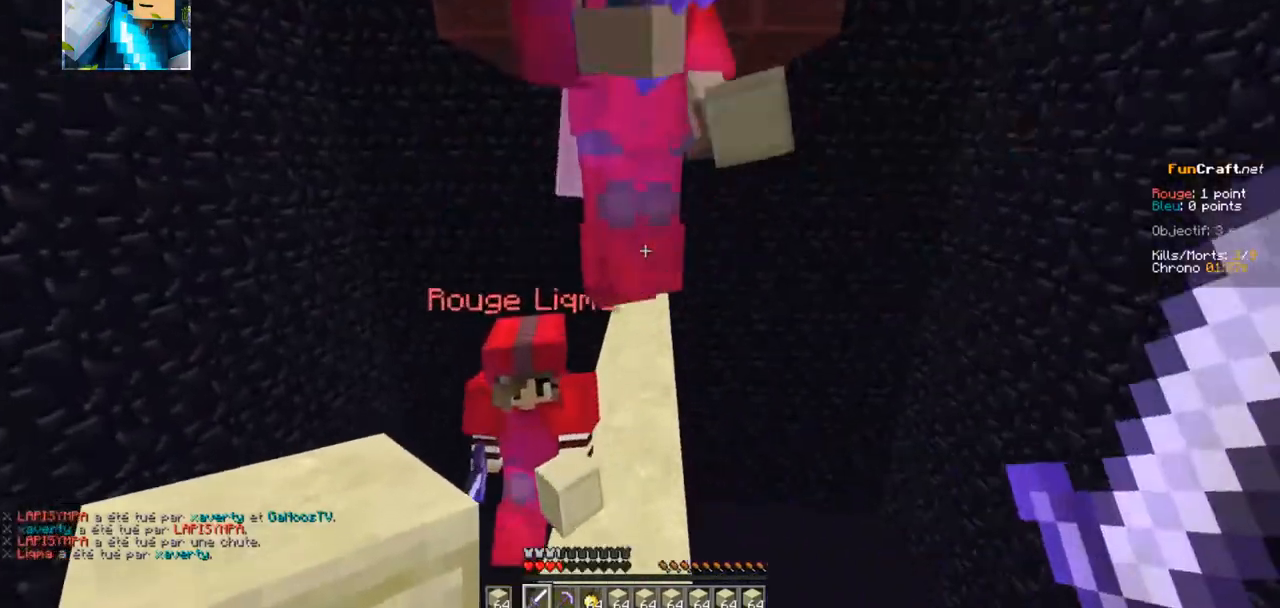
{"keys": ["z"], "events": []}
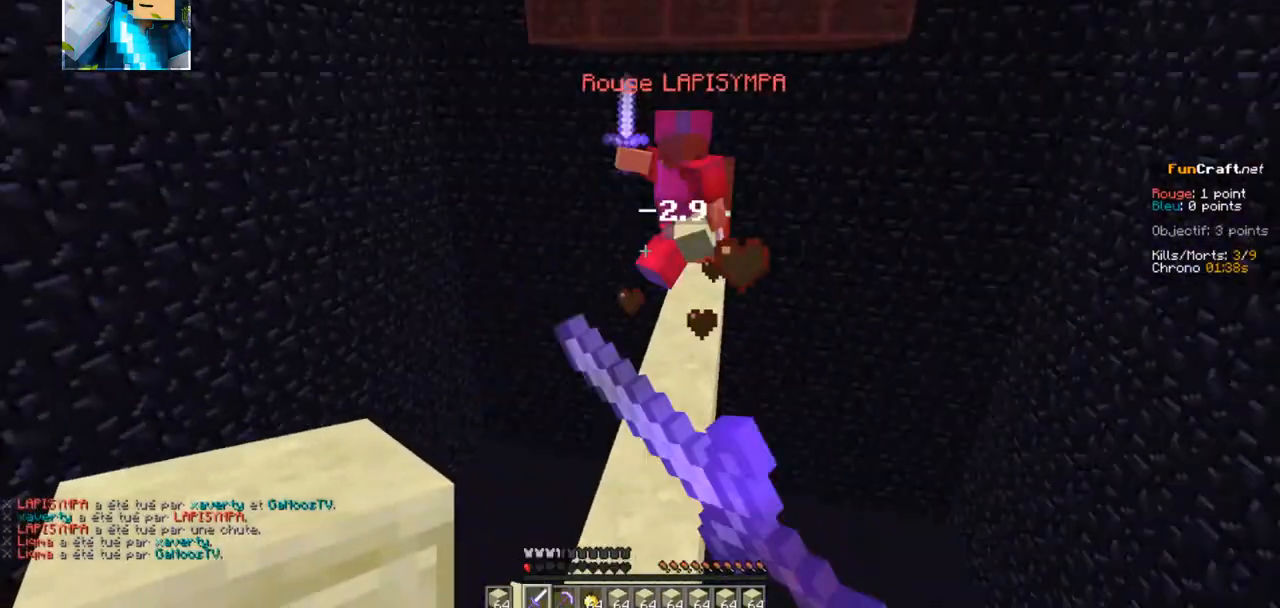
{"keys": ["z"], "events": [[184, "q", "down"], [350, "q", "up"]]}
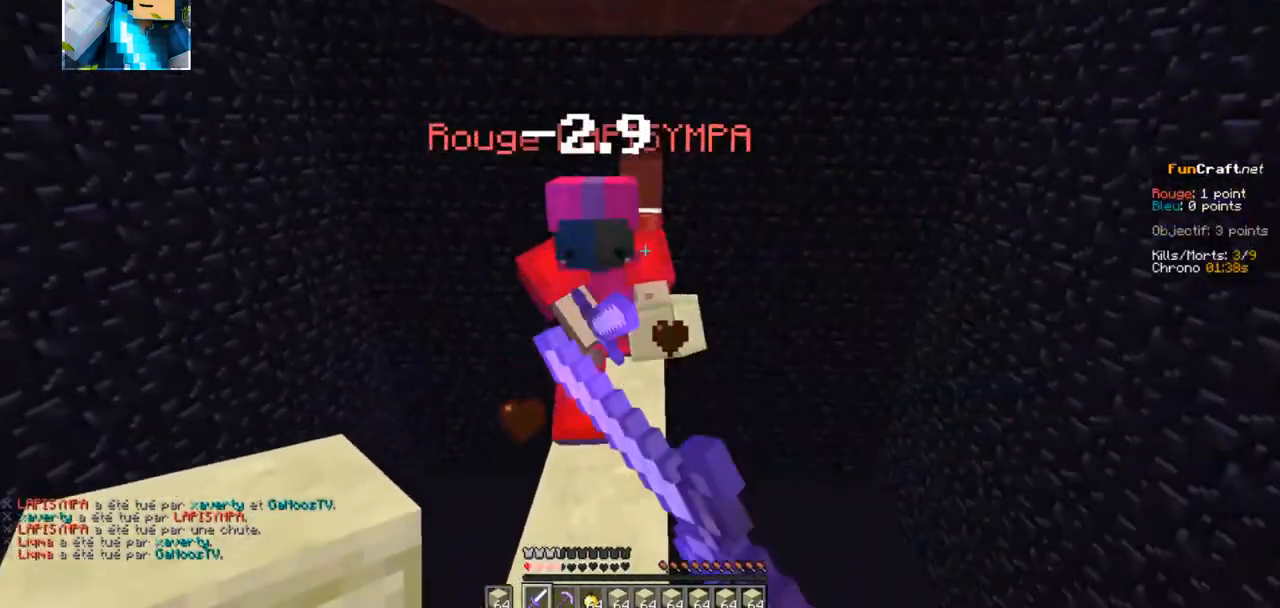
{"keys": ["z"], "events": []}
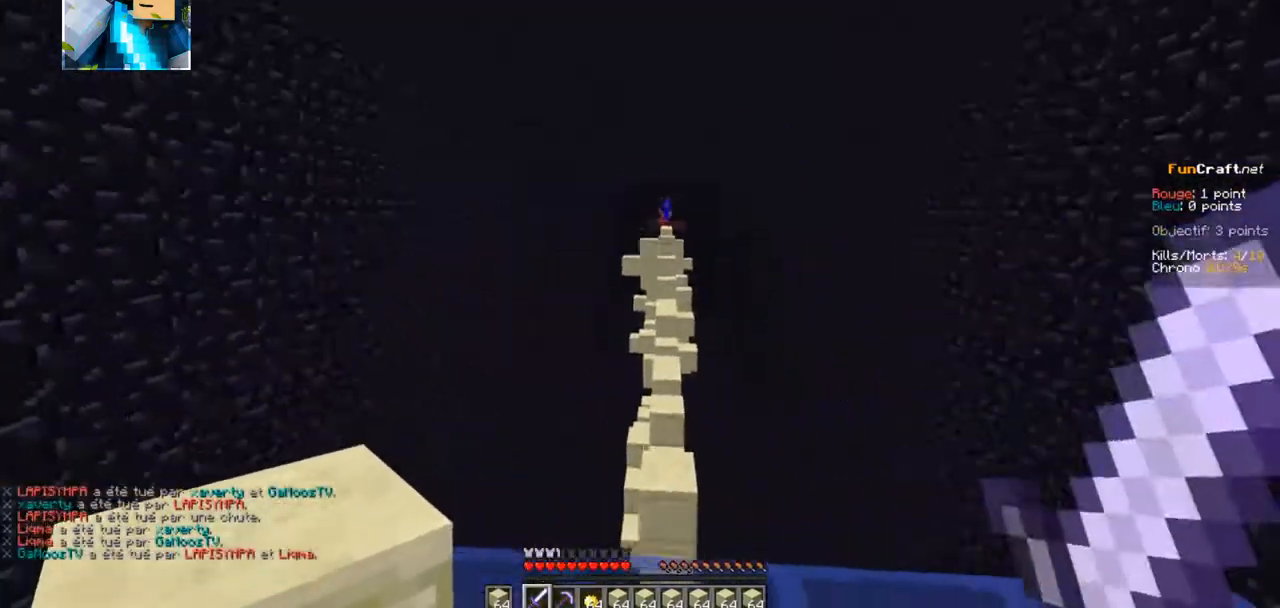
{"keys": ["z"], "events": []}
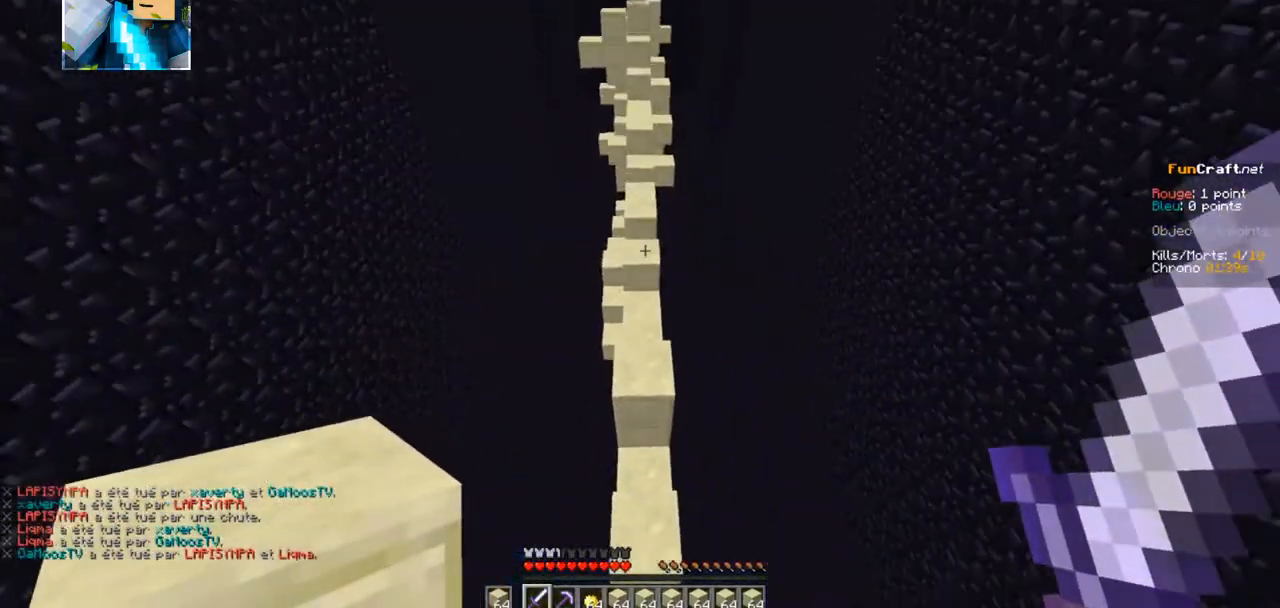
{"keys": ["z"], "events": []}
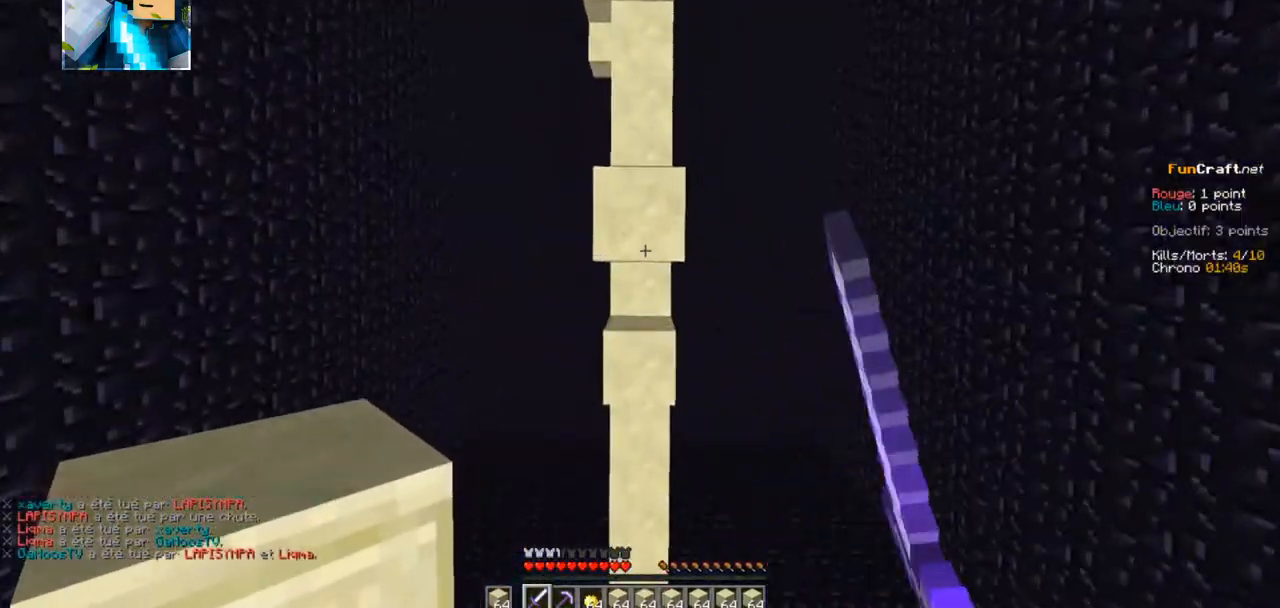
{"keys": ["z"], "events": []}
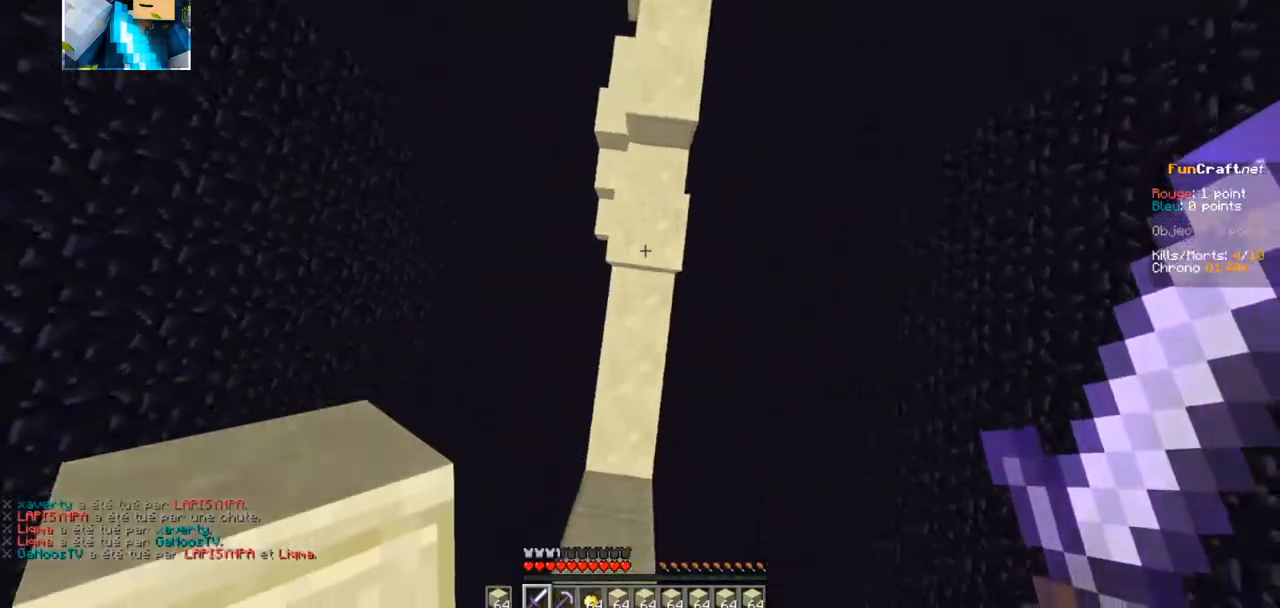
{"keys": ["z"], "events": []}
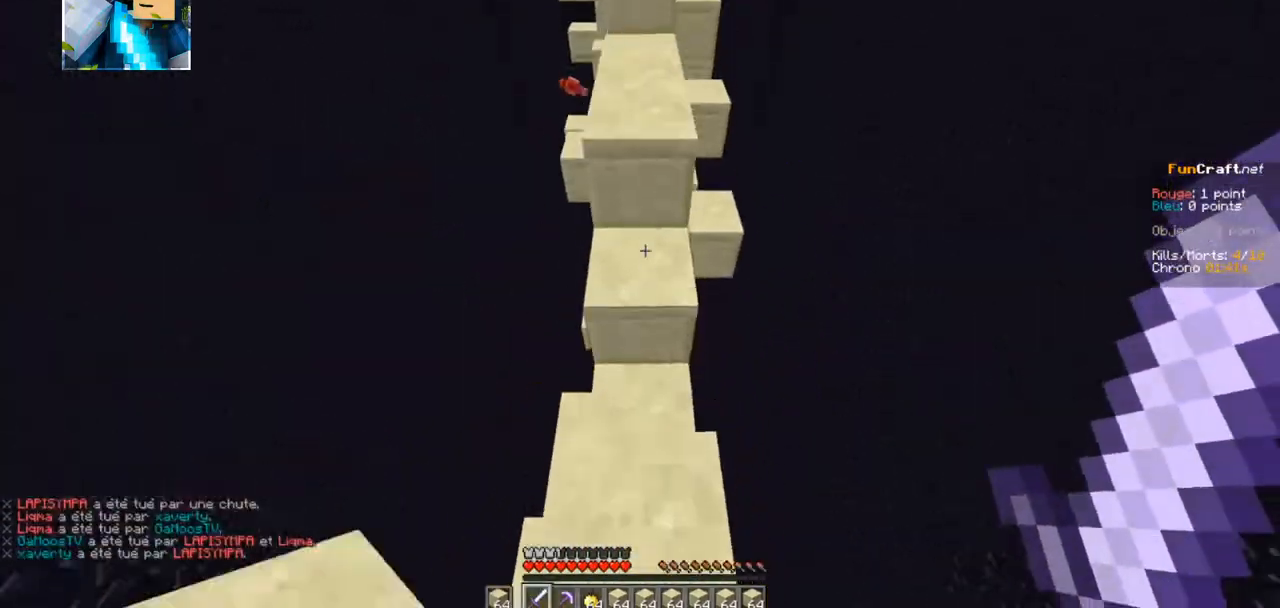
{"keys": ["z"], "events": []}
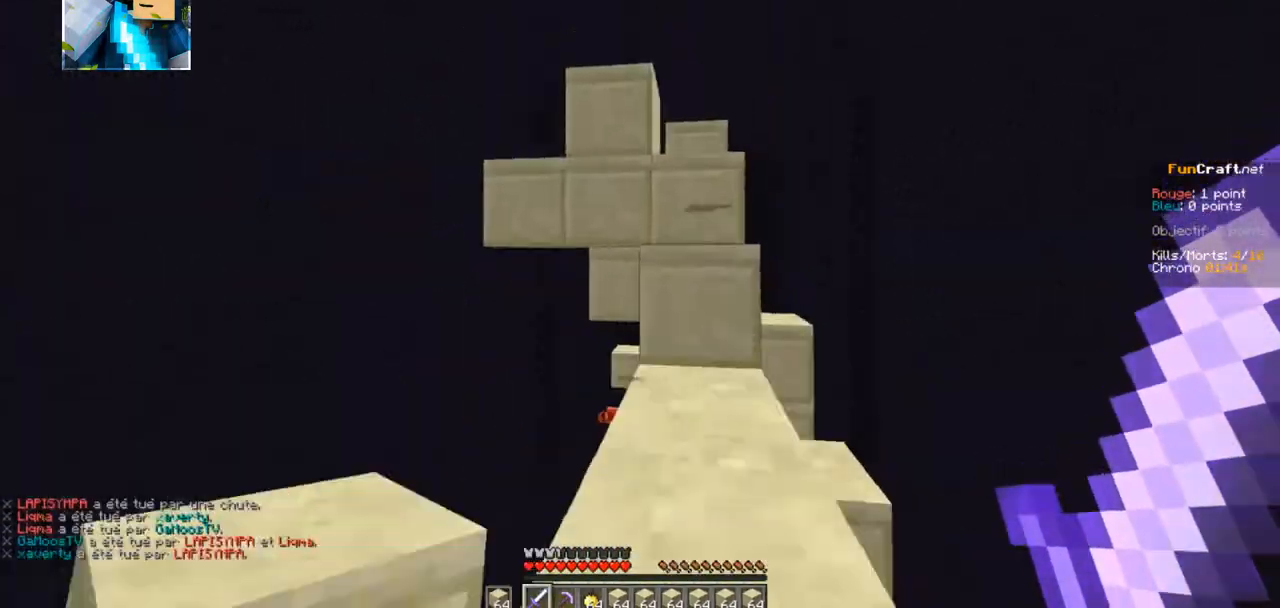
{"keys": ["z"], "events": []}
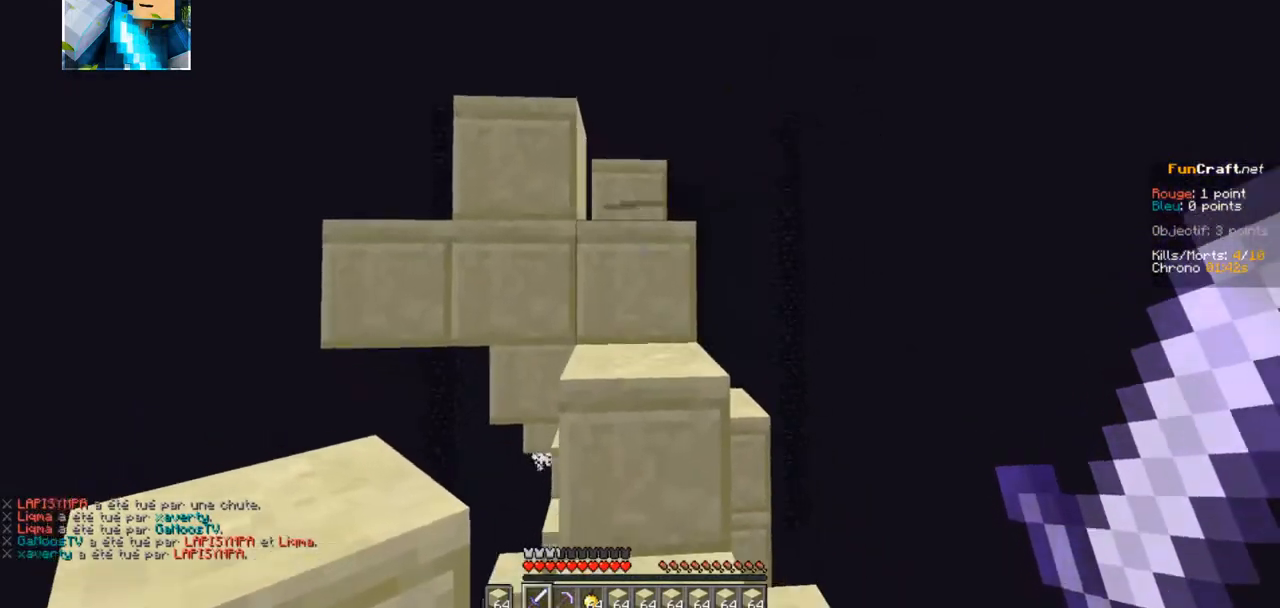
{"keys": ["z"], "events": []}
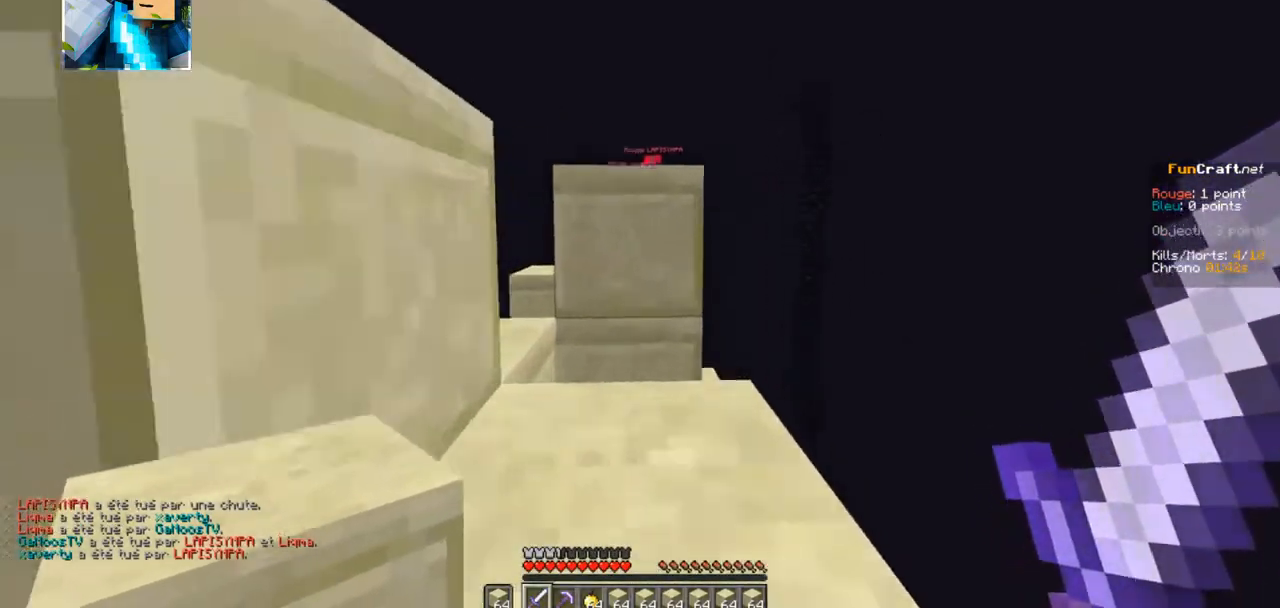
{"keys": ["z"], "events": []}
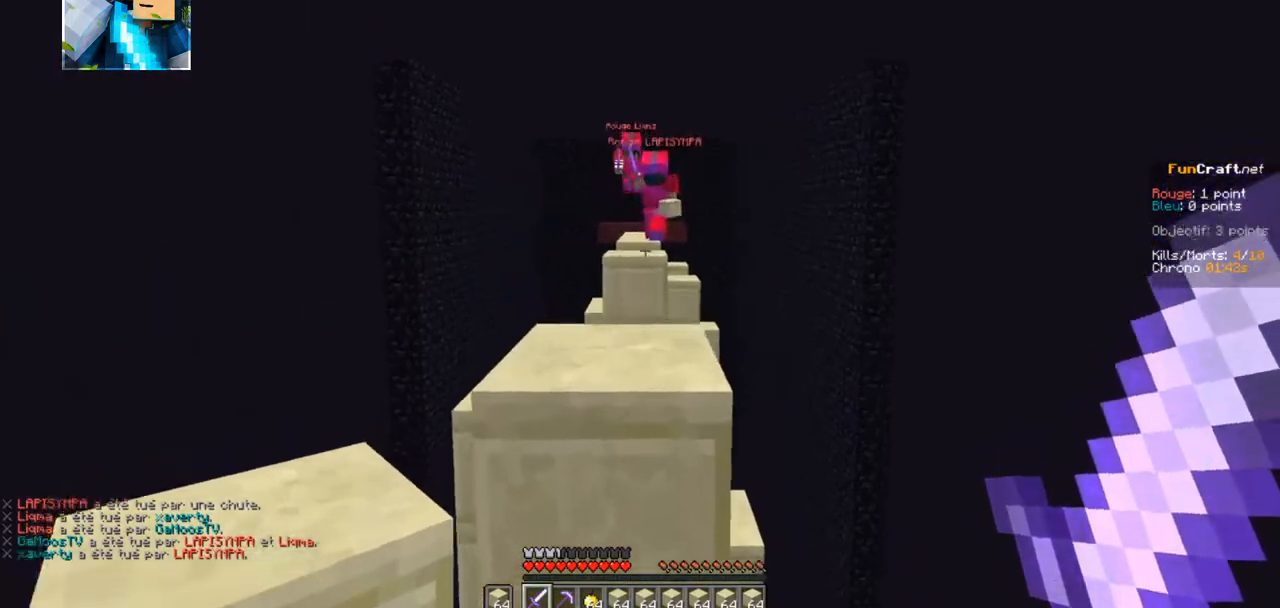
{"keys": ["z"], "events": []}
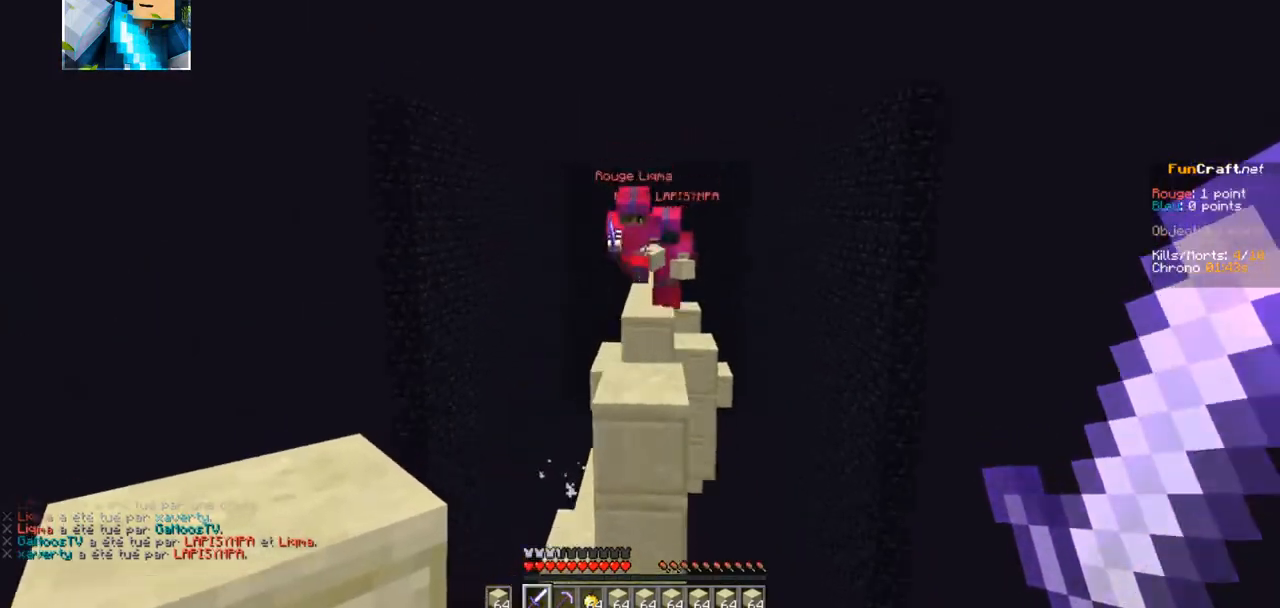
{"keys": ["z"], "events": []}
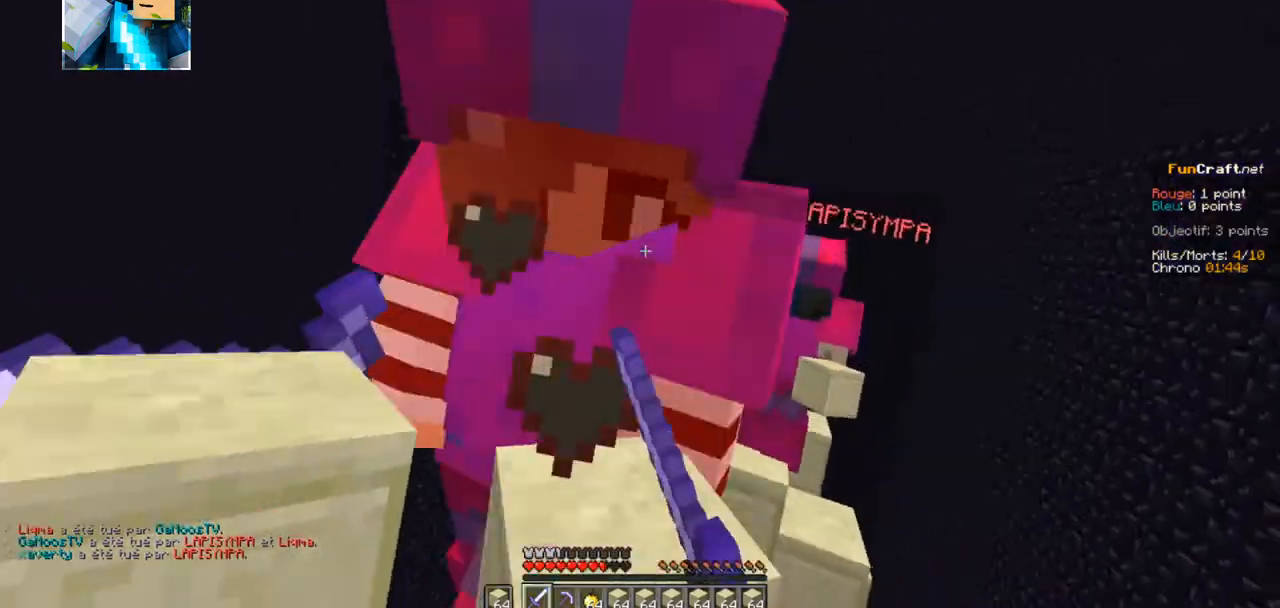
{"keys": ["q", "z"], "events": [[350, "q", "down"]]}
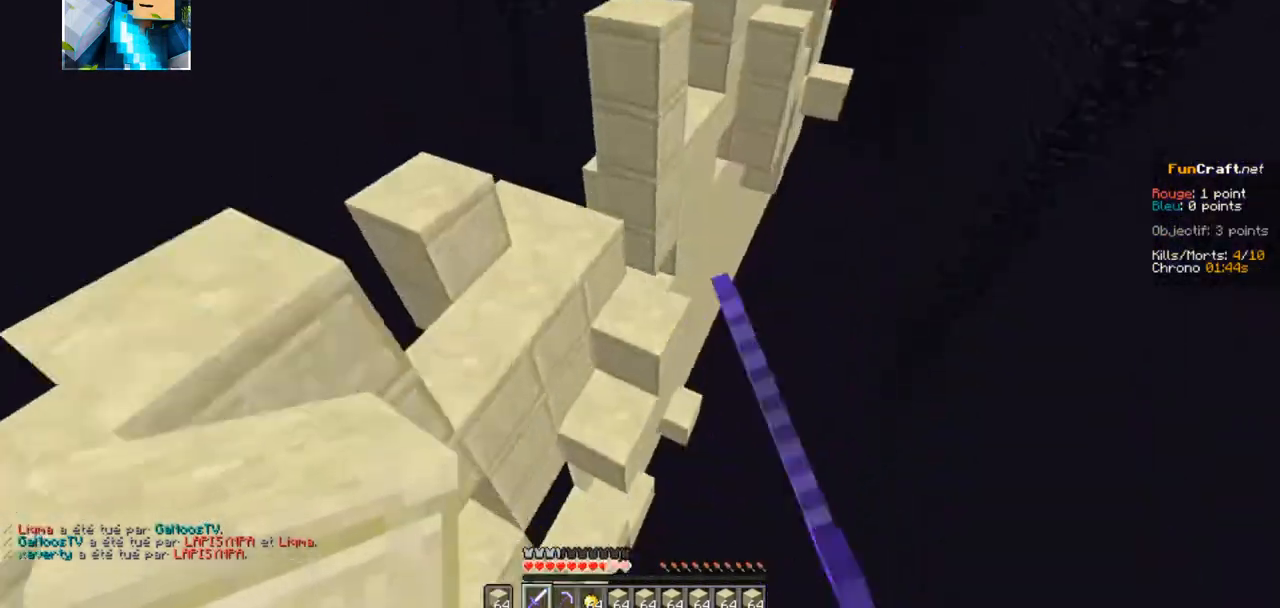
{"keys": ["z"], "events": [[250, "q", "up"]]}
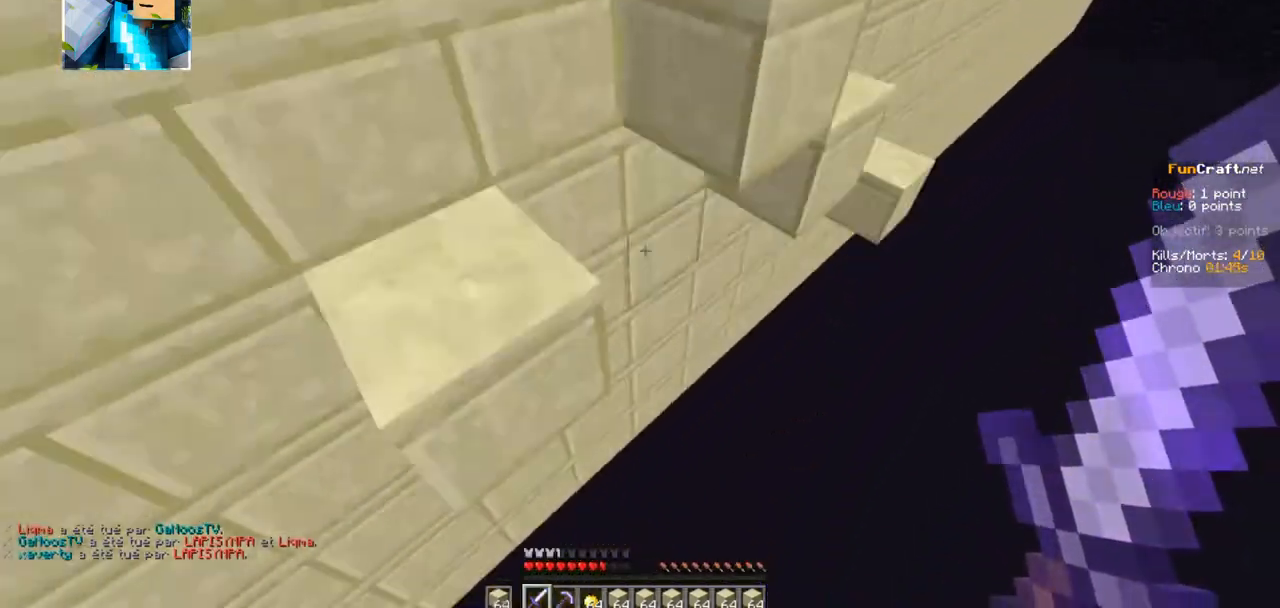
{"keys": ["z"], "events": []}
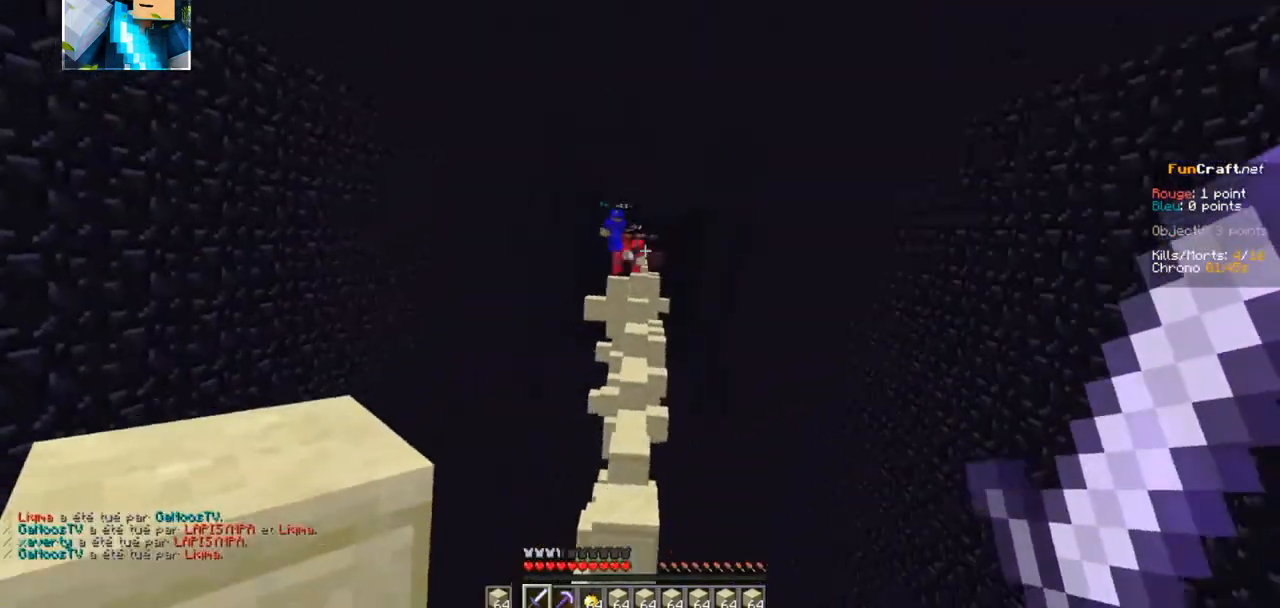
{"keys": ["z"], "events": []}